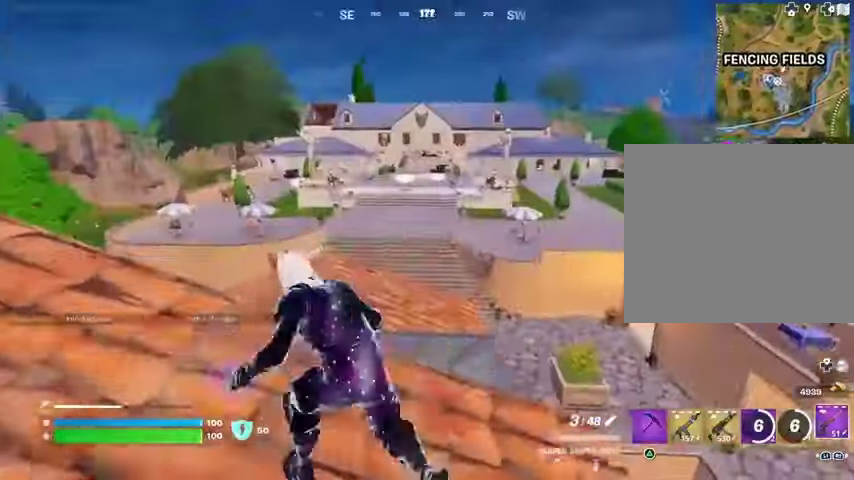
Gameplay with a controller (PlayStation layout); each line is a JSON object with the inputs held at the frame after it. "events" lists button and stick changes between this image and that frame as [ms after this image, input, new state], when the widget could be followed in between.
{"buttons": [], "left_stick": "up-left", "right_stick": "left", "events": [[67, "left_stick", "up-right"], [100, "right_stick", "center"], [267, "left_stick", "up-left"], [300, "CROSS", "down"], [400, "CROSS", "up"], [400, "right_stick", "left"]]}
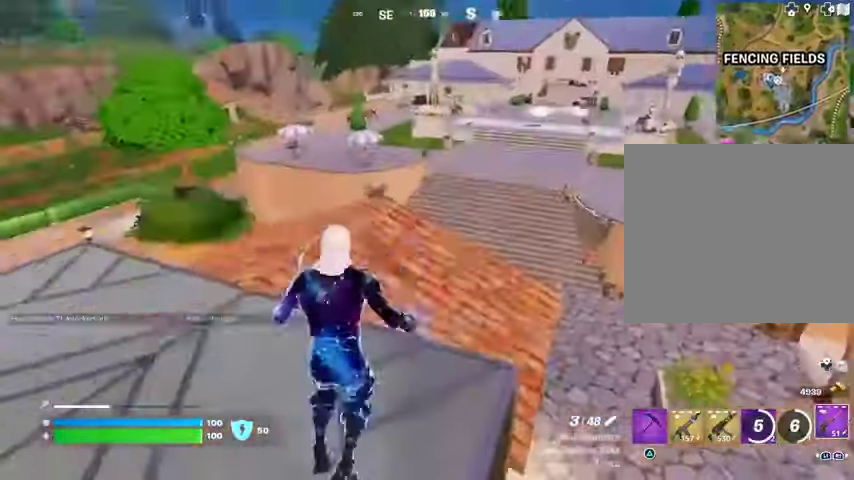
{"buttons": [], "left_stick": "up-right", "right_stick": "center", "events": [[33, "right_stick", "center"], [267, "right_stick", "up-left"], [400, "right_stick", "center"], [500, "left_stick", "up-right"]]}
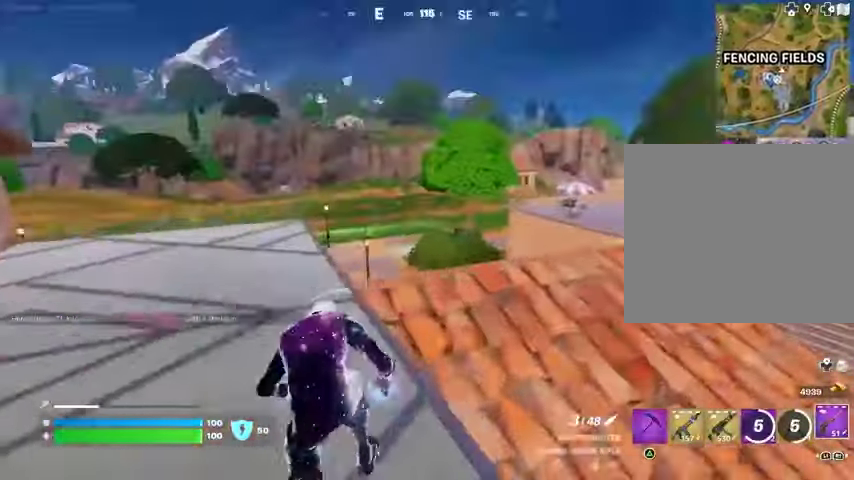
{"buttons": [], "left_stick": "up-left", "right_stick": "center", "events": [[200, "right_stick", "right"], [233, "left_stick", "up"], [367, "left_stick", "up-left"], [467, "right_stick", "center"]]}
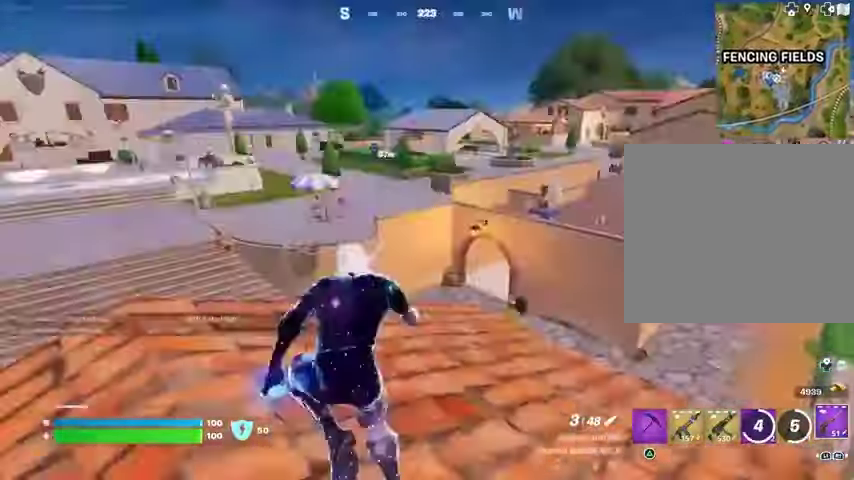
{"buttons": [], "left_stick": "up", "right_stick": "left", "events": [[100, "left_stick", "up"], [100, "right_stick", "right"], [200, "L1", "down"], [233, "left_stick", "up-right"], [233, "right_stick", "center"], [300, "L1", "up"], [467, "left_stick", "up"], [500, "right_stick", "left"]]}
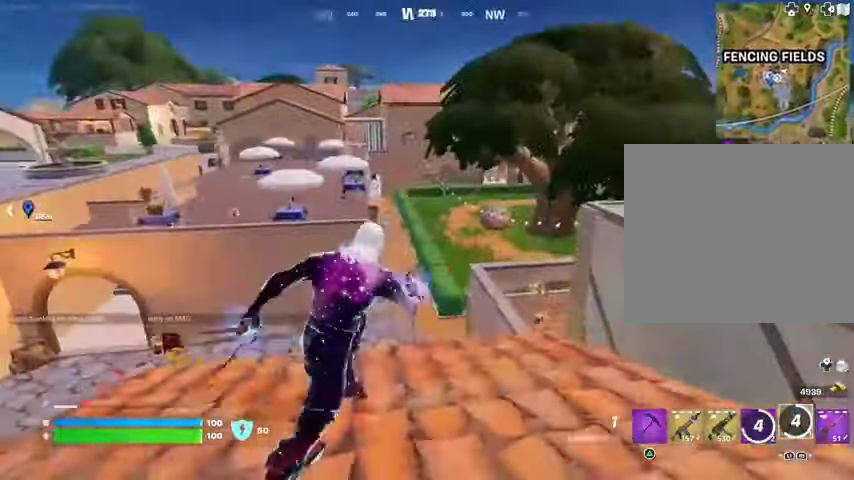
{"buttons": ["CROSS"], "left_stick": "up-left", "right_stick": "center", "events": [[33, "left_stick", "up-left"], [133, "right_stick", "center"], [500, "CROSS", "down"]]}
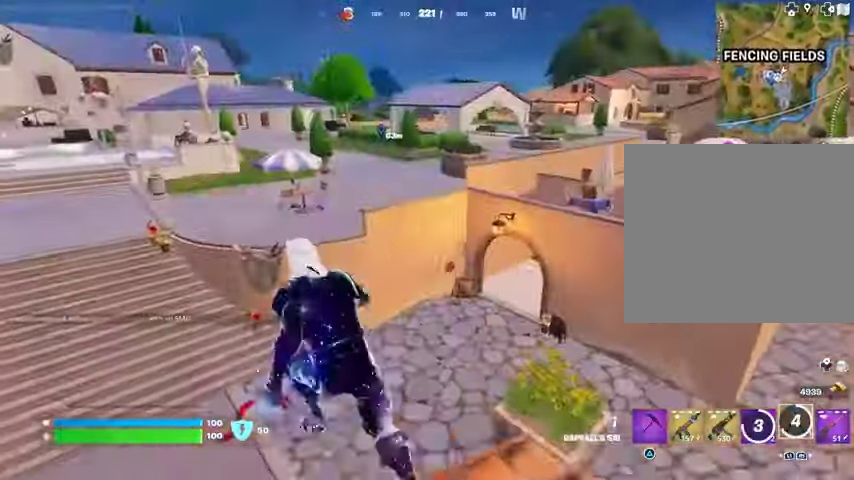
{"buttons": [], "left_stick": "up-left", "right_stick": "center", "events": [[100, "CROSS", "up"], [167, "CROSS", "down"], [267, "CROSS", "up"]]}
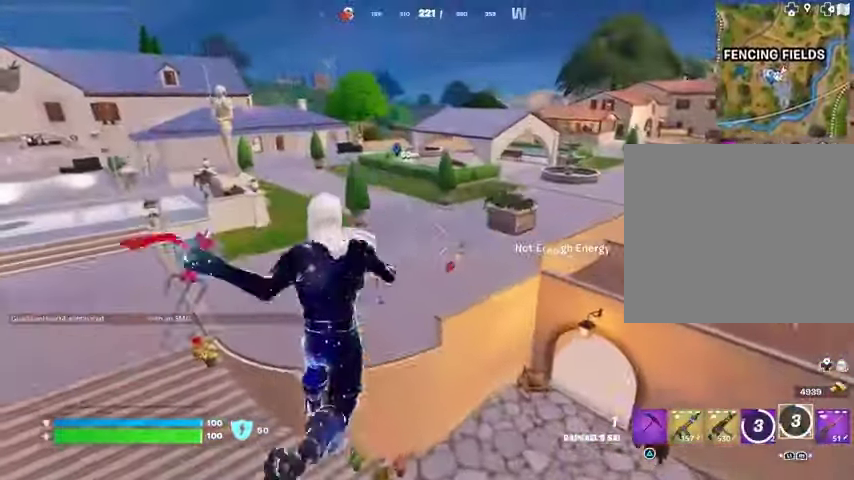
{"buttons": [], "left_stick": "up-left", "right_stick": "center", "events": [[200, "L1", "down"], [200, "right_stick", "left"], [267, "L1", "up"], [333, "right_stick", "center"]]}
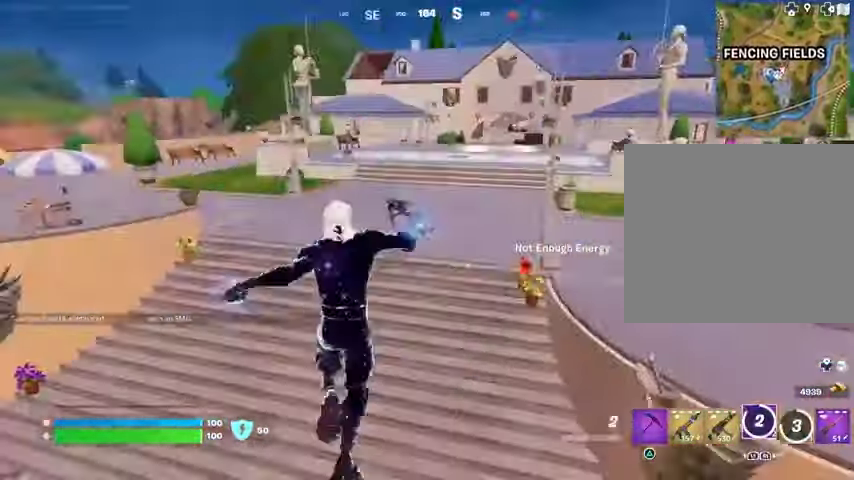
{"buttons": [], "left_stick": "up-left", "right_stick": "center", "events": [[233, "right_stick", "up-right"], [333, "right_stick", "center"]]}
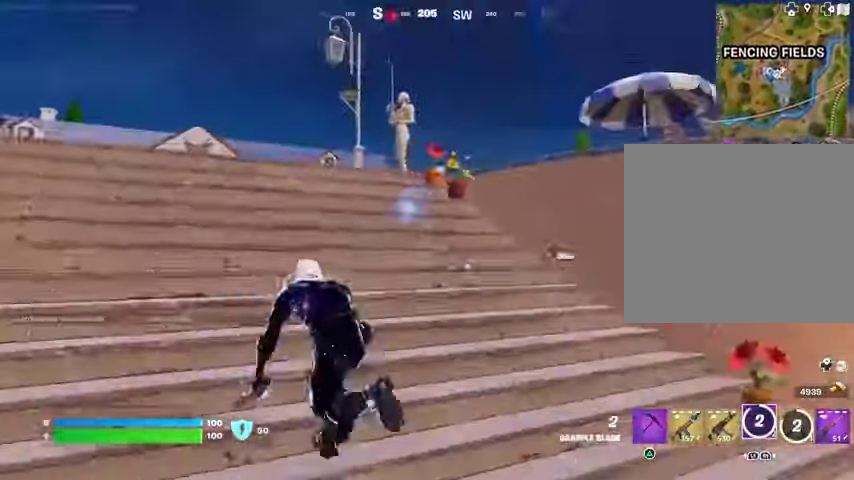
{"buttons": ["L2"], "left_stick": "up", "right_stick": "center", "events": [[67, "right_stick", "up"], [100, "left_stick", "up"], [133, "right_stick", "center"], [300, "right_stick", "up"], [367, "right_stick", "center"], [433, "L1", "down"], [433, "L2", "down"], [500, "L1", "up"]]}
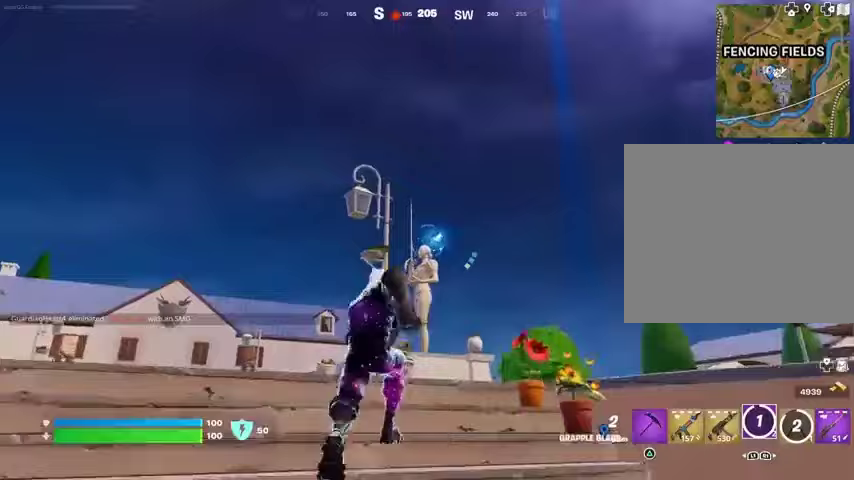
{"buttons": [], "left_stick": "up-right", "right_stick": "down", "events": [[67, "L2", "up"], [333, "left_stick", "up-right"], [400, "right_stick", "down"]]}
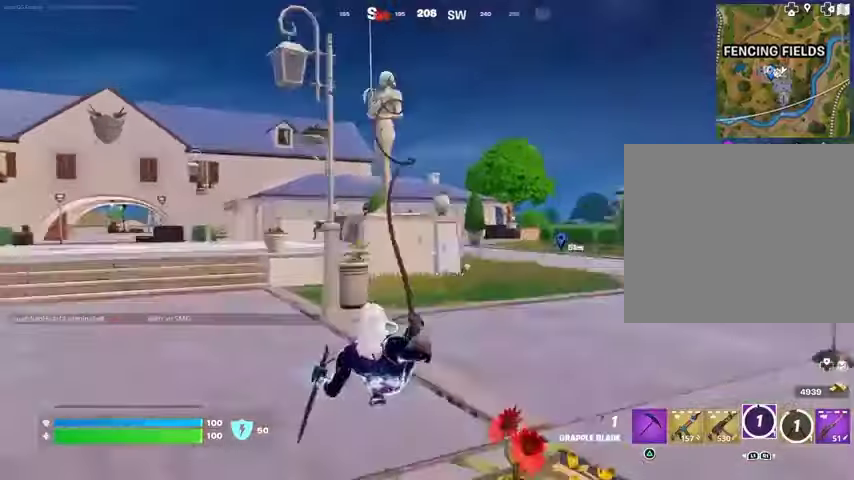
{"buttons": [], "left_stick": "up-right", "right_stick": "center", "events": [[67, "right_stick", "center"], [133, "right_stick", "up"], [200, "right_stick", "center"]]}
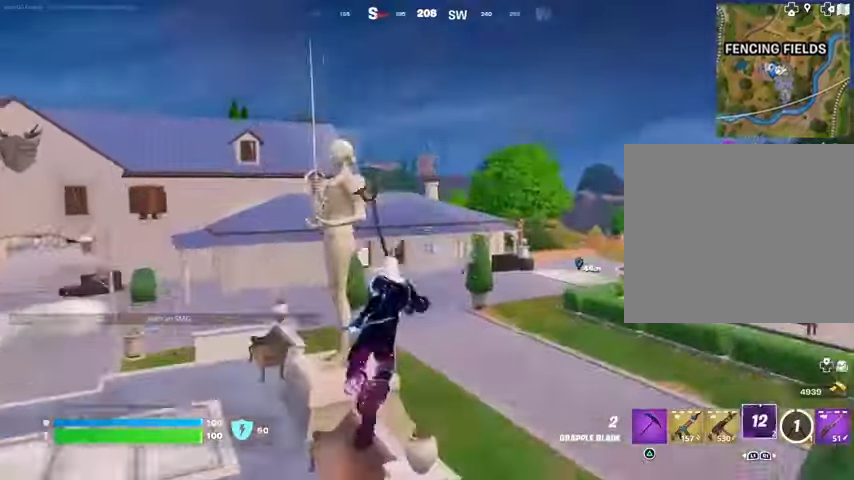
{"buttons": [], "left_stick": "up-right", "right_stick": "center", "events": [[167, "right_stick", "up-left"], [300, "right_stick", "center"]]}
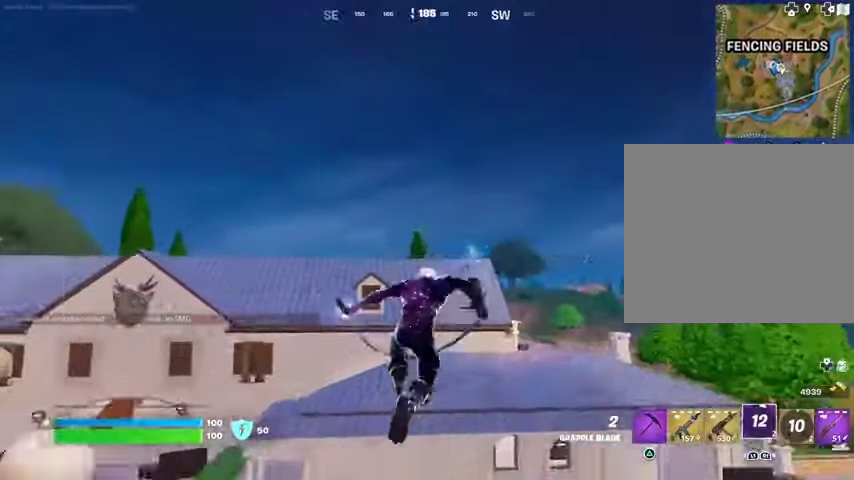
{"buttons": [], "left_stick": "up-right", "right_stick": "center", "events": [[100, "L2", "down"], [233, "L2", "up"], [333, "L2", "down"], [433, "L2", "up"]]}
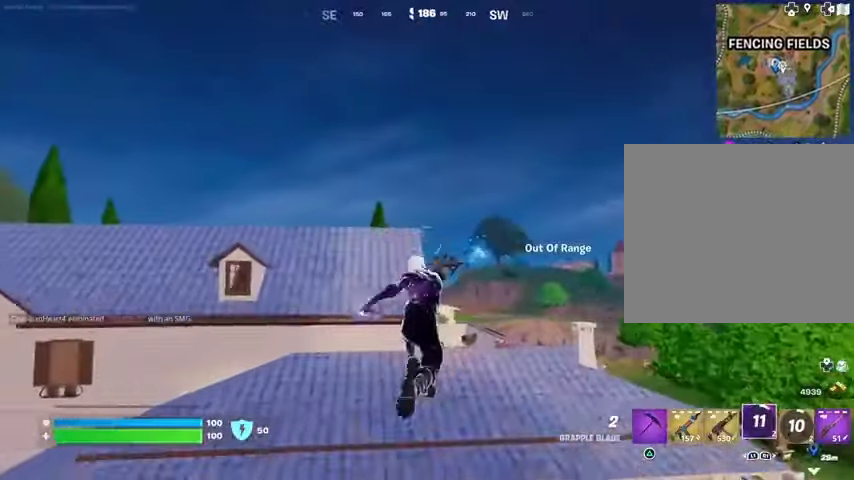
{"buttons": [], "left_stick": "left", "right_stick": "down-left", "events": [[33, "left_stick", "center"], [133, "right_stick", "down-right"], [200, "left_stick", "up"], [267, "right_stick", "center"], [467, "left_stick", "left"], [467, "right_stick", "down-left"]]}
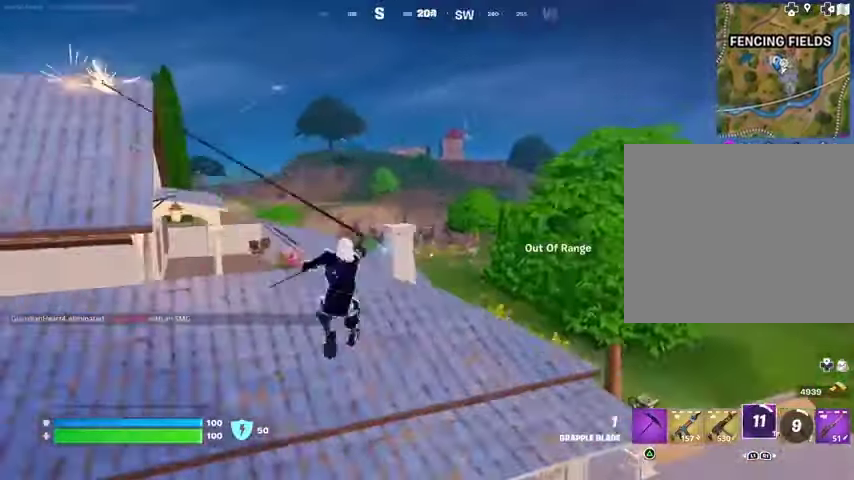
{"buttons": [], "left_stick": "down-right", "right_stick": "center", "events": [[100, "right_stick", "center"], [200, "left_stick", "down"], [267, "left_stick", "down-right"]]}
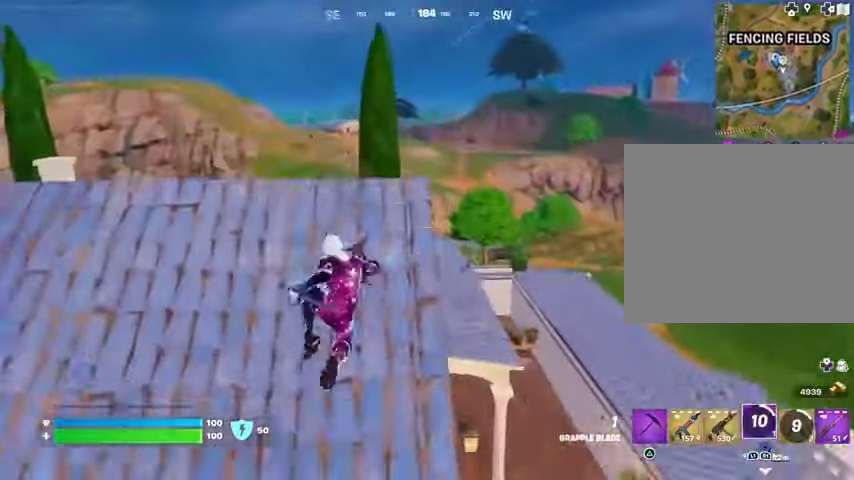
{"buttons": [], "left_stick": "down-right", "right_stick": "center", "events": [[367, "R1", "down"], [433, "R1", "up"]]}
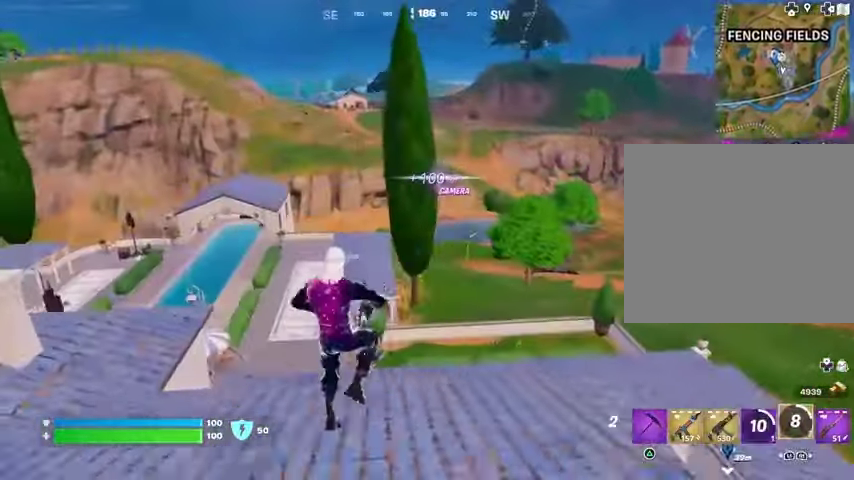
{"buttons": [], "left_stick": "up-right", "right_stick": "center", "events": [[67, "R1", "down"], [100, "R1", "up"], [400, "left_stick", "up-right"]]}
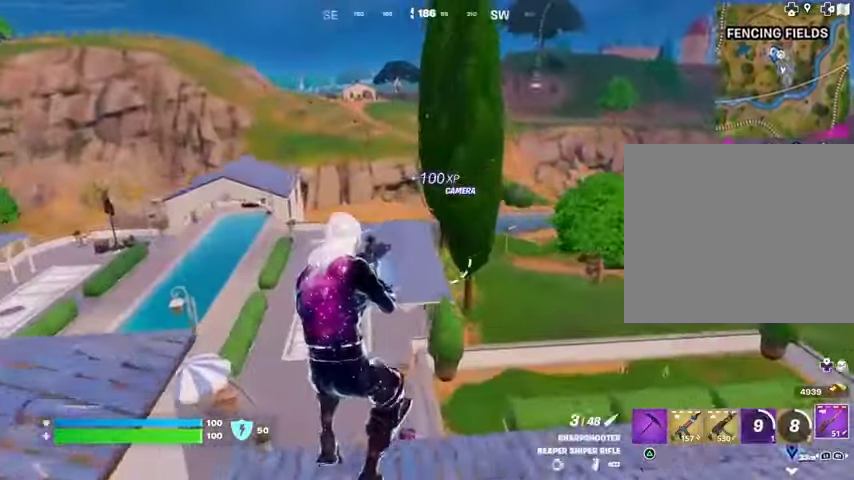
{"buttons": [], "left_stick": "up-right", "right_stick": "center", "events": [[167, "right_stick", "right"], [267, "right_stick", "center"], [367, "L3", "down"], [467, "L3", "up"]]}
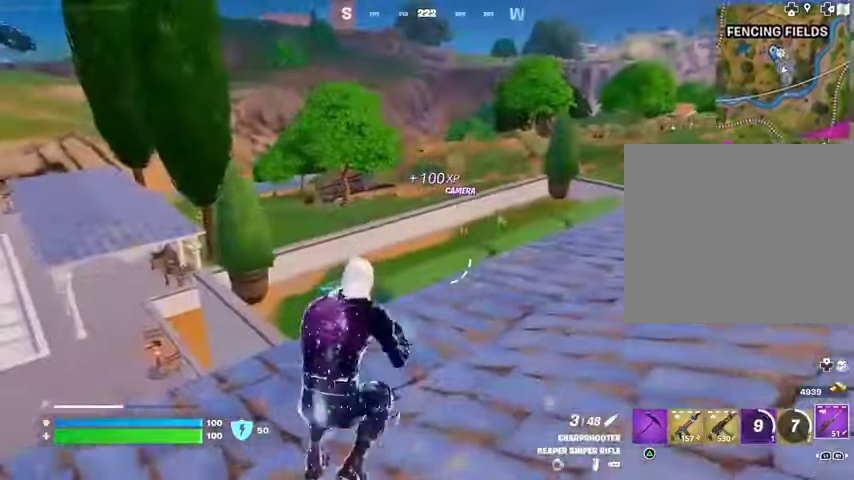
{"buttons": [], "left_stick": "up", "right_stick": "center", "events": [[100, "right_stick", "right"], [233, "right_stick", "center"], [300, "left_stick", "up"]]}
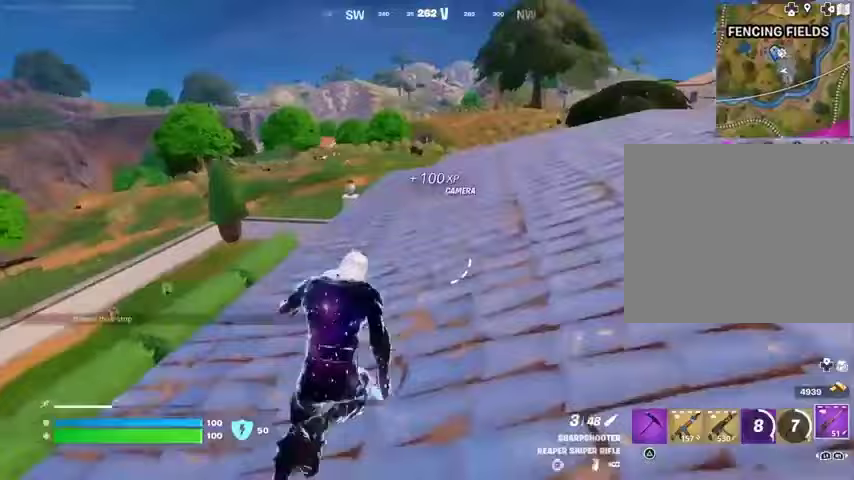
{"buttons": [], "left_stick": "right", "right_stick": "center", "events": [[33, "CROSS", "down"], [33, "left_stick", "up-right"], [67, "CROSS", "up"], [67, "right_stick", "left"], [200, "left_stick", "right"], [233, "right_stick", "center"]]}
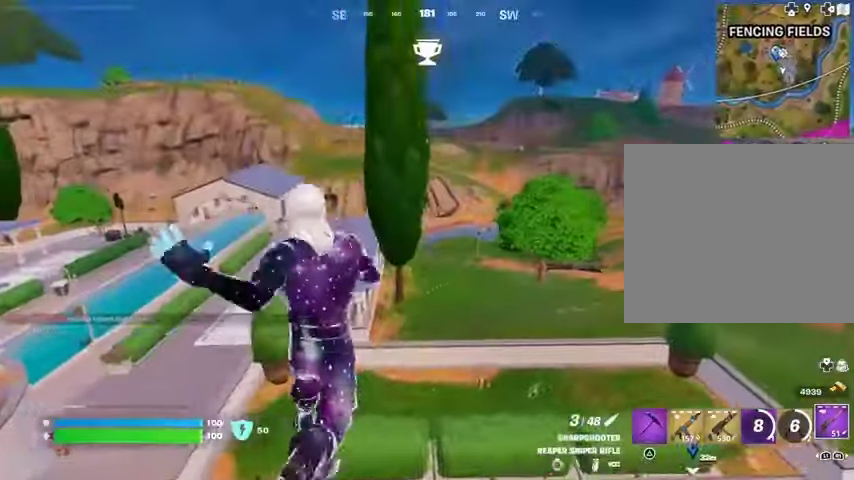
{"buttons": [], "left_stick": "up", "right_stick": "center", "events": [[333, "left_stick", "up-right"], [433, "left_stick", "up"]]}
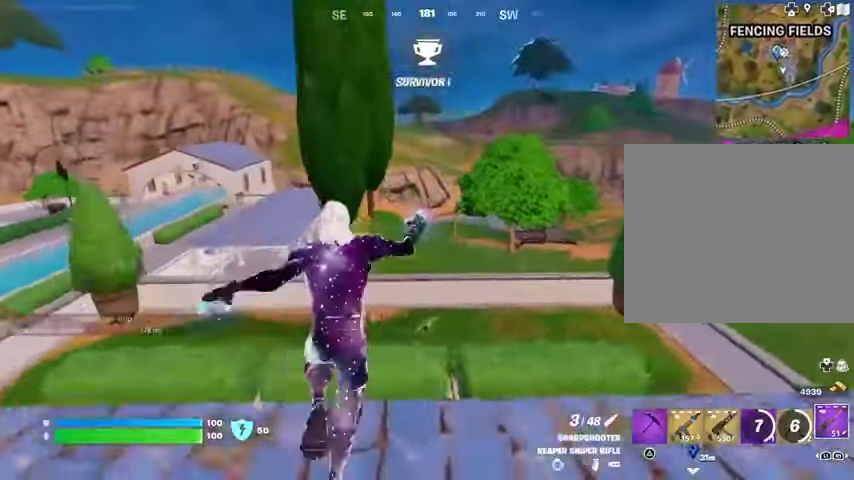
{"buttons": [], "left_stick": "up-right", "right_stick": "center", "events": [[100, "CROSS", "down"], [167, "CROSS", "up"], [167, "right_stick", "left"], [267, "left_stick", "up-right"], [367, "right_stick", "center"]]}
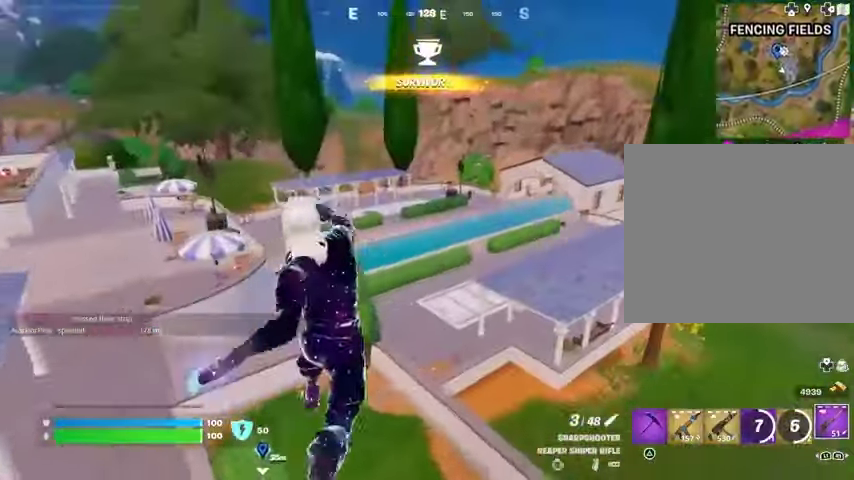
{"buttons": [], "left_stick": "up", "right_stick": "center", "events": [[100, "L1", "down"], [100, "right_stick", "right"], [200, "L1", "up"], [233, "right_stick", "center"], [333, "left_stick", "up"]]}
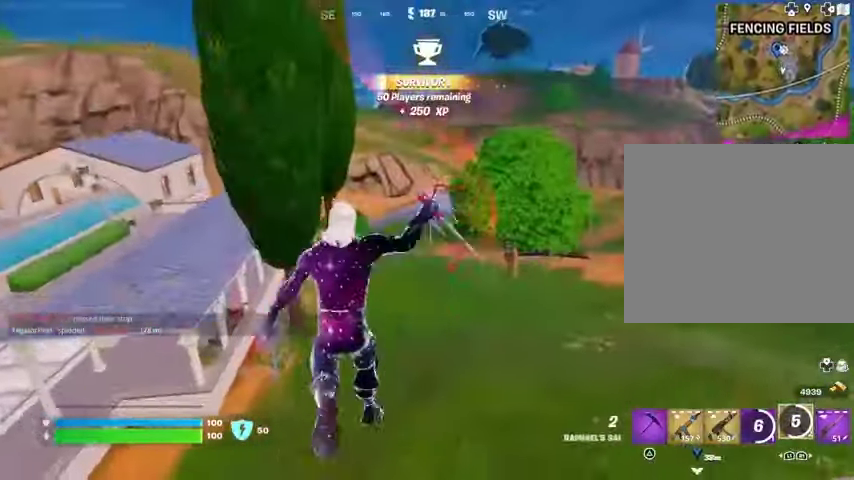
{"buttons": [], "left_stick": "up", "right_stick": "center", "events": [[33, "R3", "down"], [100, "R3", "up"], [433, "CROSS", "down"], [500, "CROSS", "up"]]}
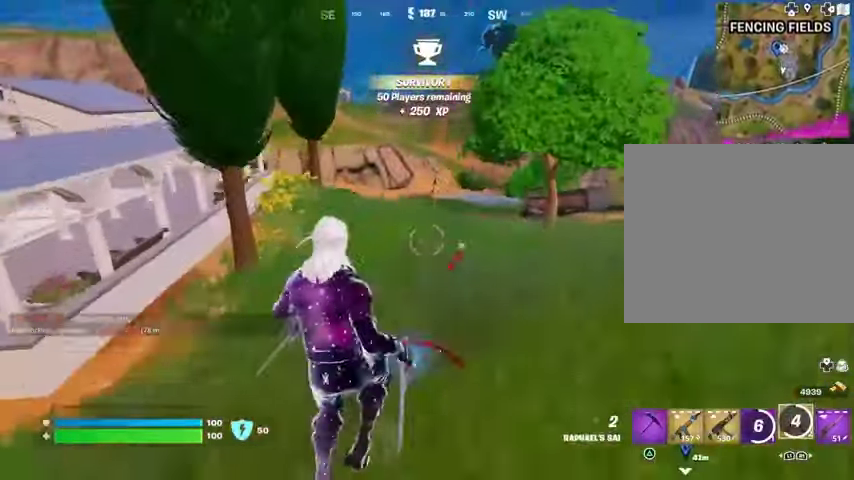
{"buttons": ["R1"], "left_stick": "up", "right_stick": "center", "events": [[467, "R1", "down"]]}
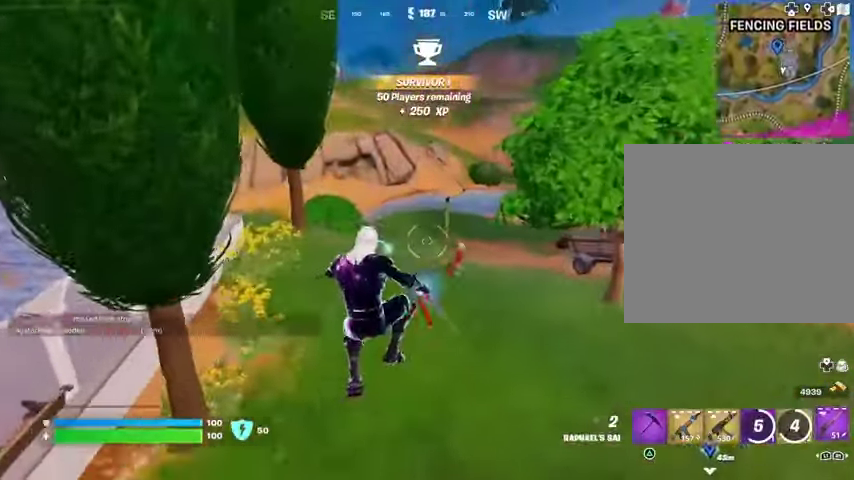
{"buttons": ["L2"], "left_stick": "up-right", "right_stick": "center", "events": [[33, "left_stick", "up-left"], [67, "R1", "up"], [400, "left_stick", "up"], [500, "L2", "down"], [500, "left_stick", "up-right"]]}
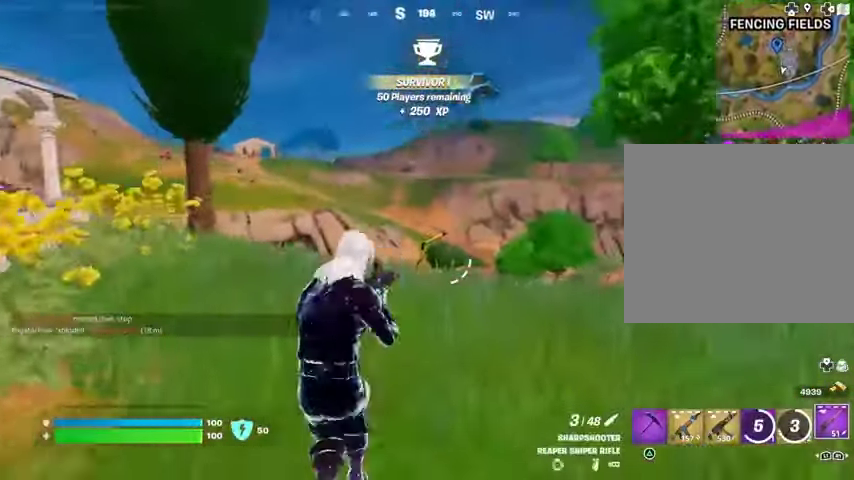
{"buttons": ["L2"], "left_stick": "down", "right_stick": "up-left", "events": [[100, "left_stick", "right"], [400, "left_stick", "down"], [400, "right_stick", "up-left"]]}
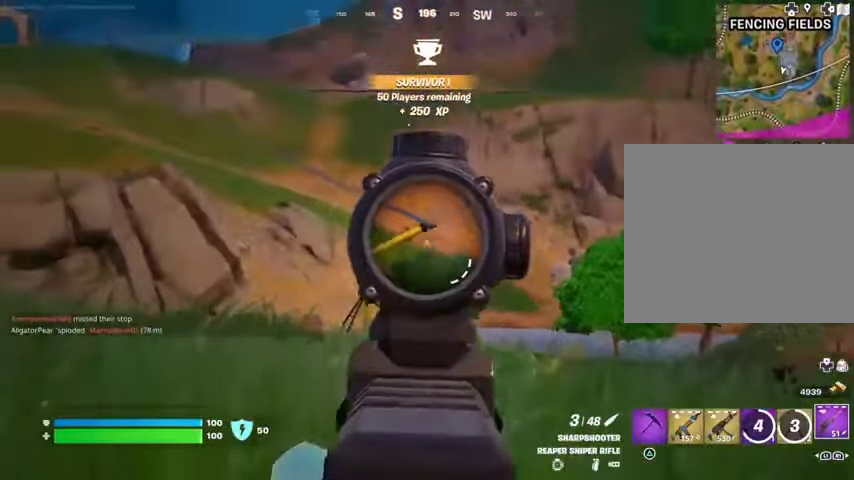
{"buttons": ["L2"], "left_stick": "left", "right_stick": "center", "events": [[67, "right_stick", "center"], [100, "left_stick", "left"], [267, "right_stick", "up"], [333, "right_stick", "center"]]}
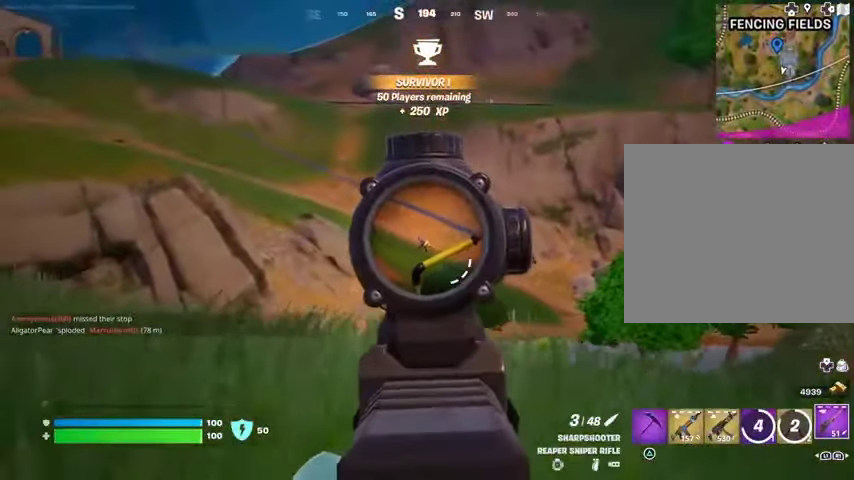
{"buttons": ["R1", "R2", "L3"], "left_stick": "left", "right_stick": "down-right", "events": [[333, "right_stick", "up-left"], [433, "R1", "down"], [433, "R2", "down"], [433, "right_stick", "center"], [467, "L2", "up"], [467, "L3", "down"], [500, "right_stick", "down-right"]]}
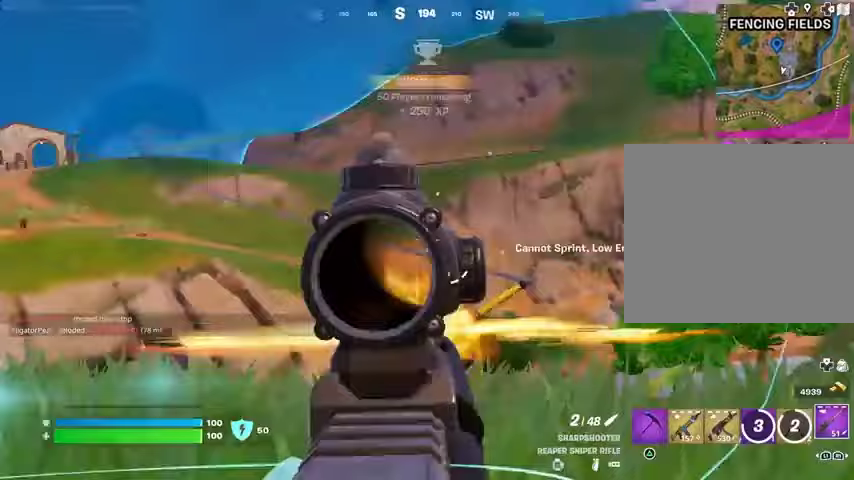
{"buttons": [], "left_stick": "left", "right_stick": "left", "events": [[33, "R1", "up"], [33, "R2", "up"], [67, "L3", "up"], [133, "right_stick", "down-left"], [233, "right_stick", "center"], [400, "right_stick", "left"]]}